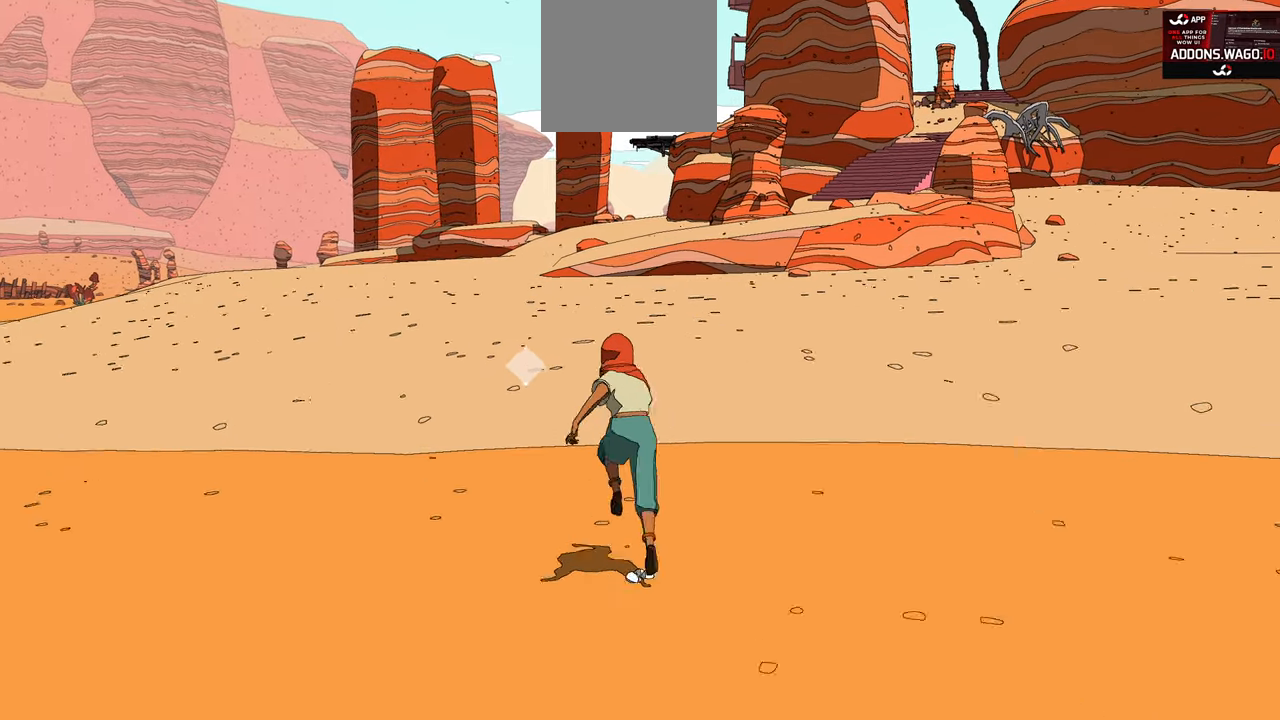
Gameplay with a controller (Xbox layout); each line is a JSON object with the inputs held at the frame after it. "events" lists button and stick changes between this image and that frame as [ms after this image, input, new state], when the widget could be followed in between.
{"buttons": [], "left_stick": "up", "right_stick": "center", "events": [[483, "B", "up"]]}
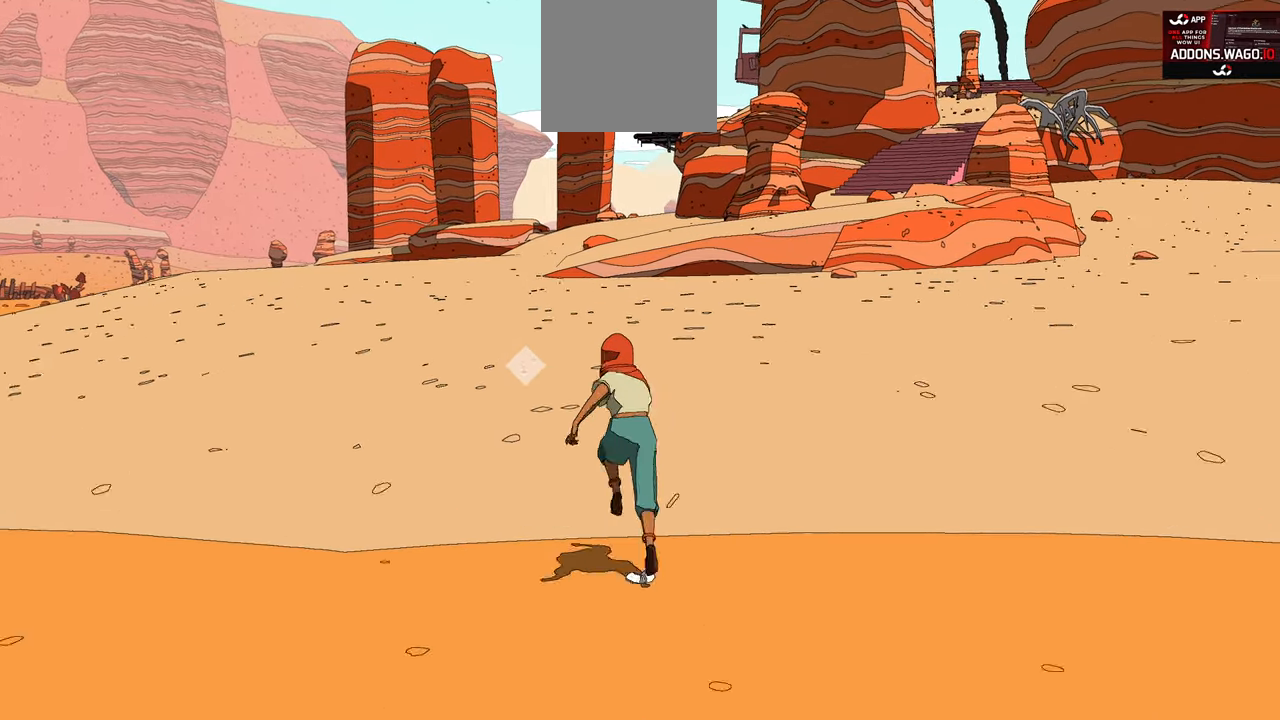
{"buttons": [], "left_stick": "up", "right_stick": "center", "events": []}
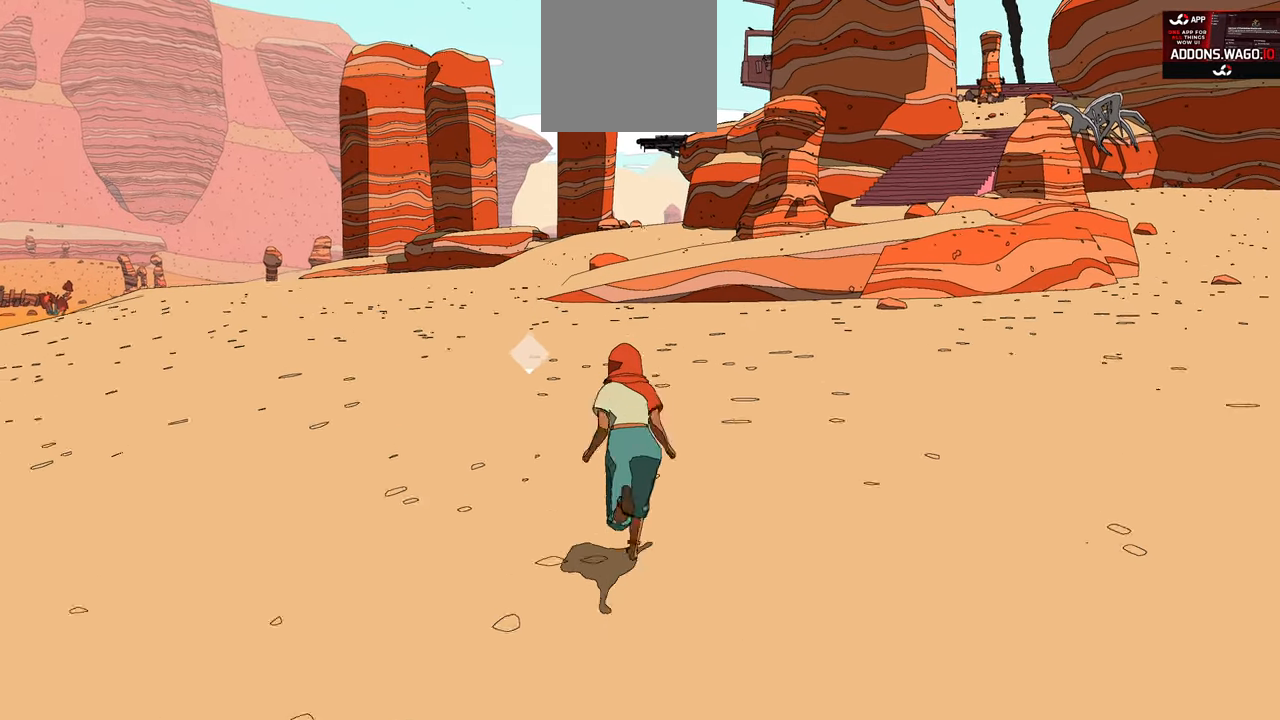
{"buttons": [], "left_stick": "up", "right_stick": "center", "events": []}
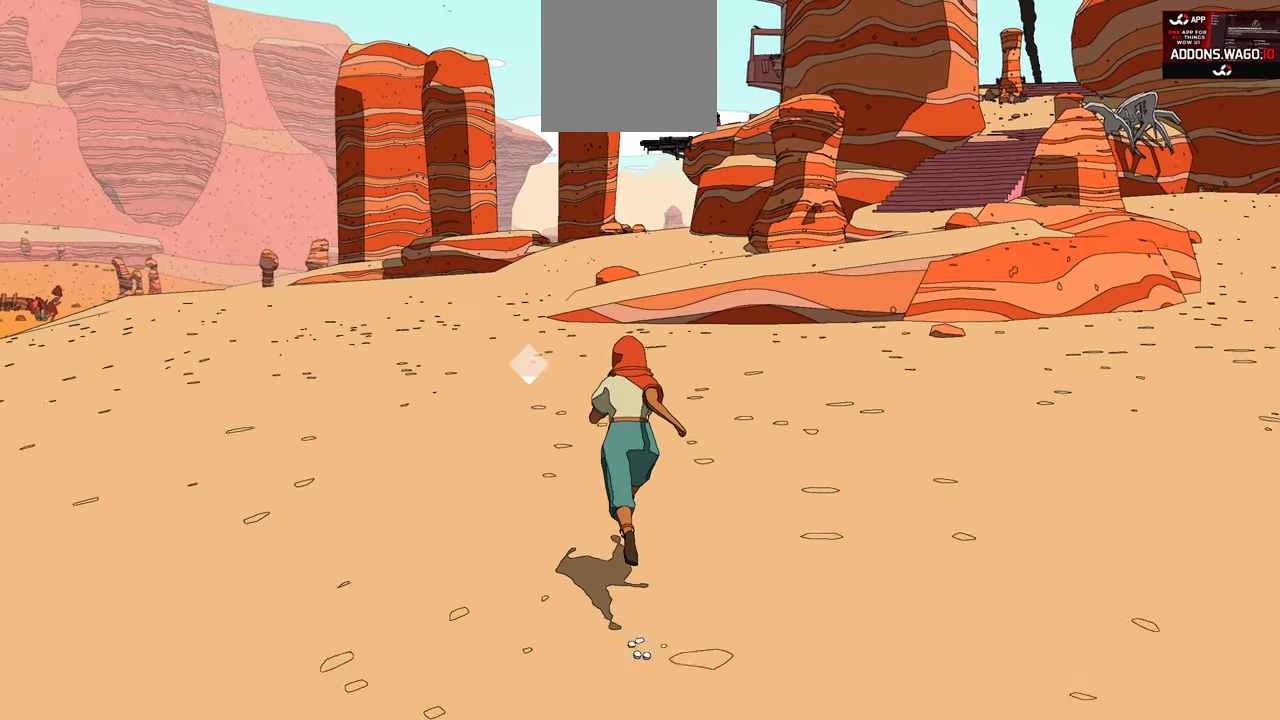
{"buttons": [], "left_stick": "up", "right_stick": "center", "events": [[50, "right_stick", "right"], [283, "right_stick", "center"]]}
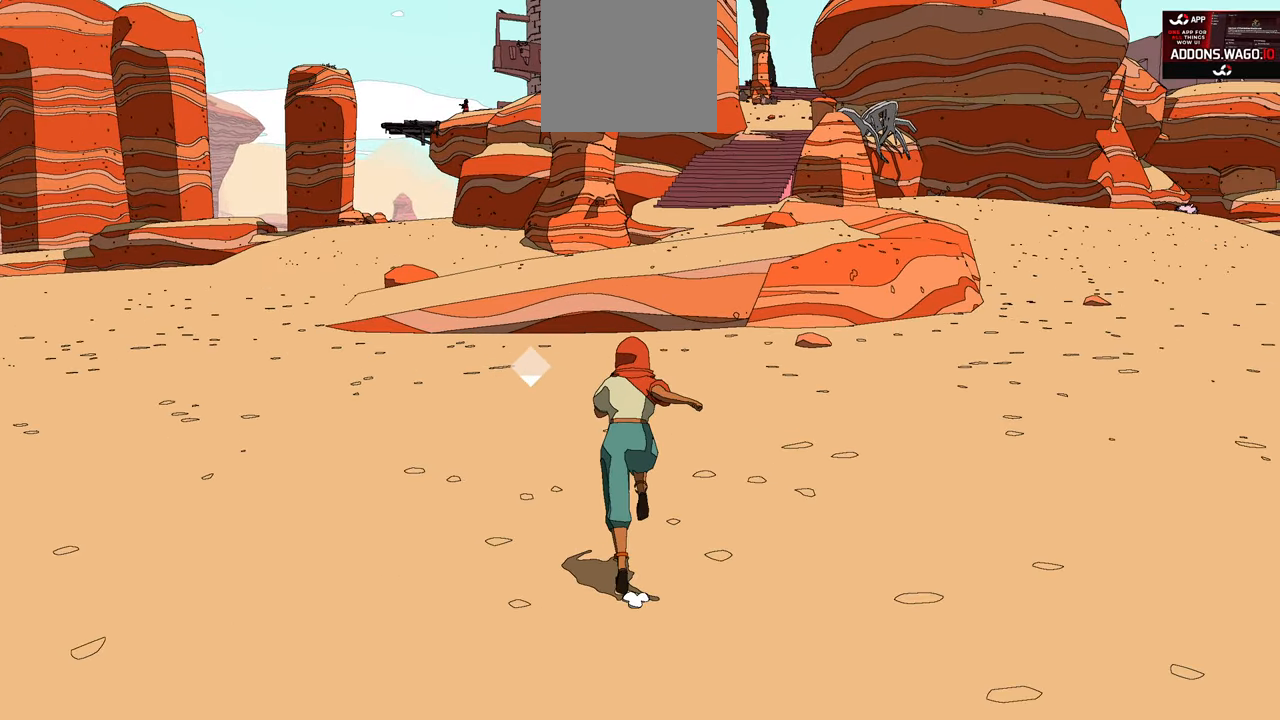
{"buttons": [], "left_stick": "up", "right_stick": "center", "events": []}
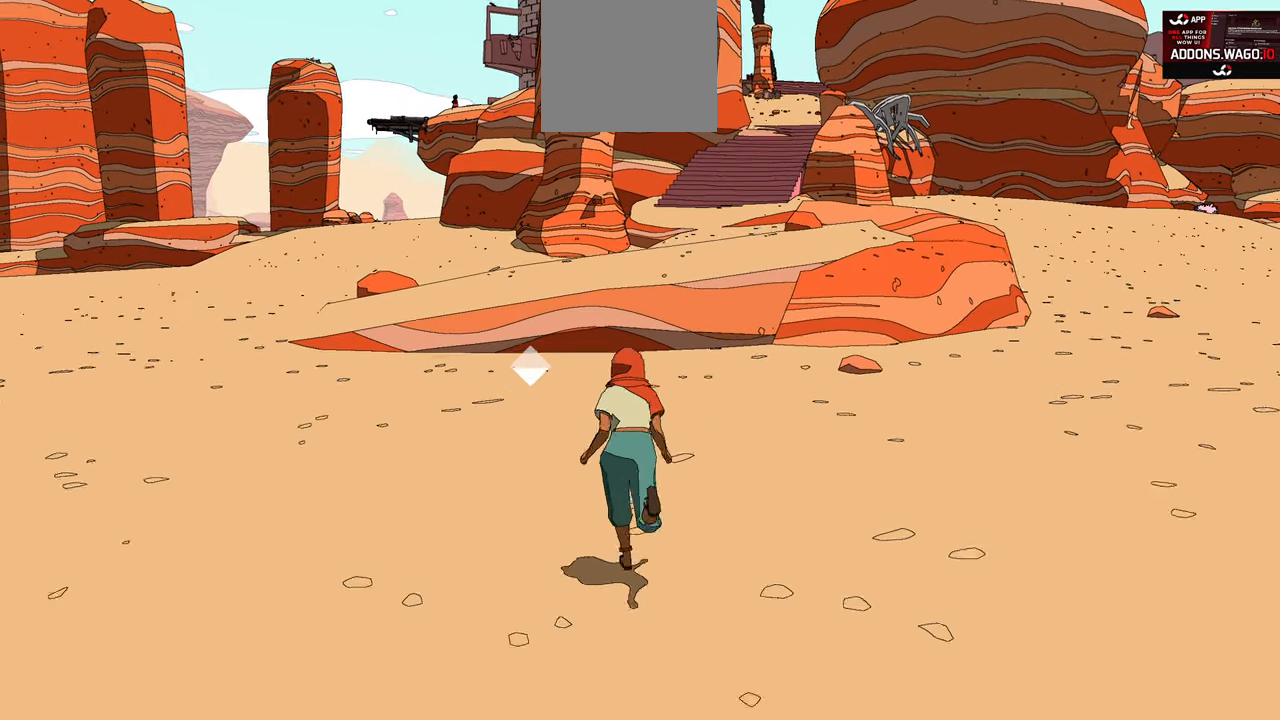
{"buttons": [], "left_stick": "up", "right_stick": "center", "events": []}
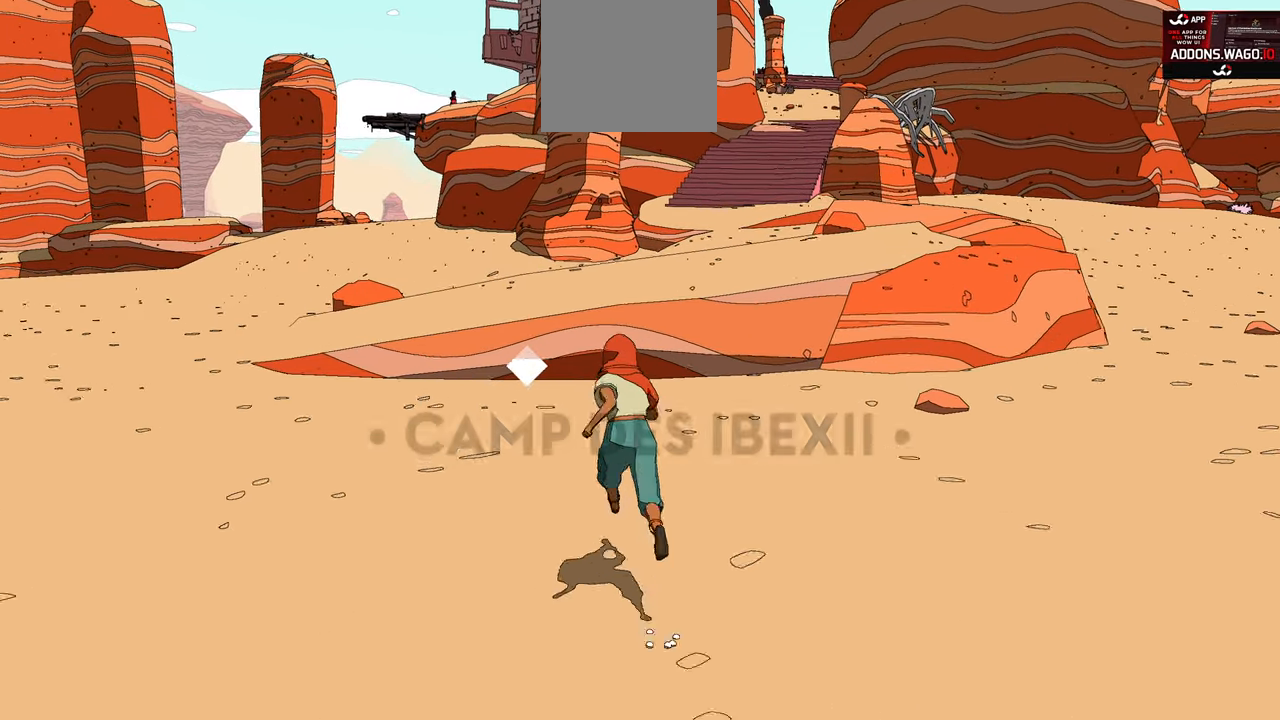
{"buttons": [], "left_stick": "up", "right_stick": "center", "events": []}
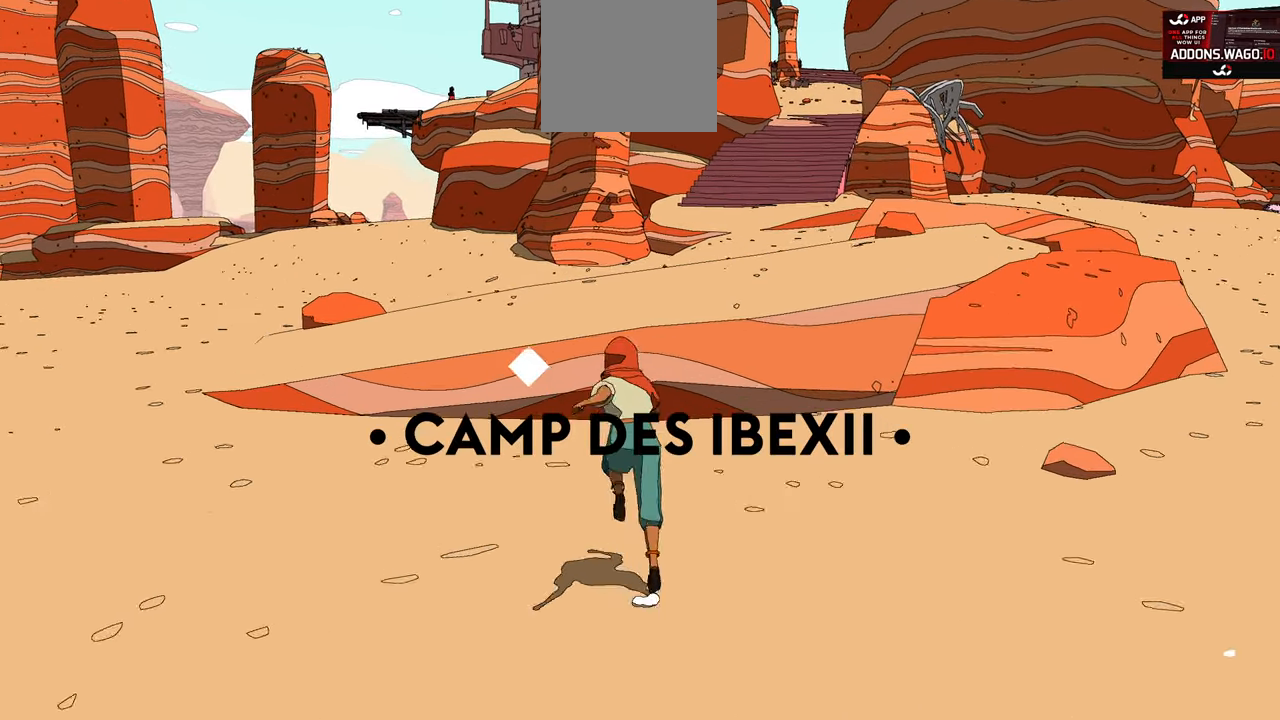
{"buttons": ["A"], "left_stick": "up", "right_stick": "center", "events": [[400, "A", "down"]]}
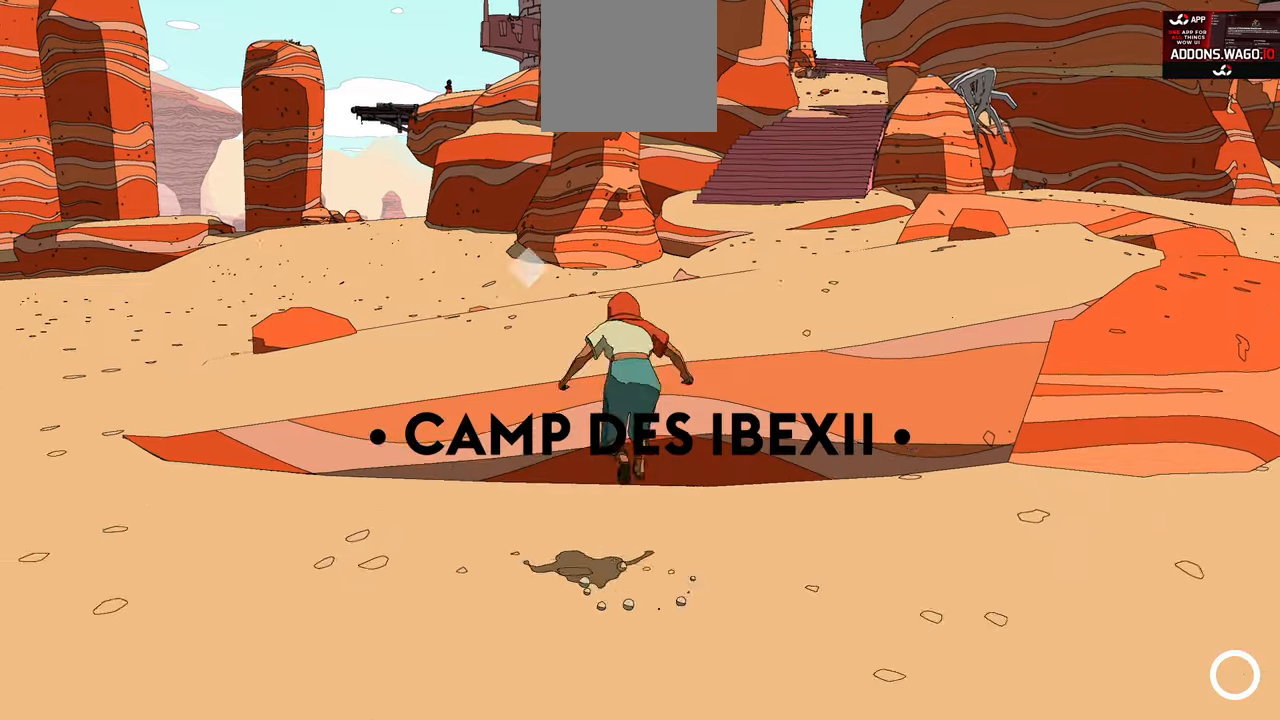
{"buttons": [], "left_stick": "up", "right_stick": "center", "events": [[400, "A", "up"]]}
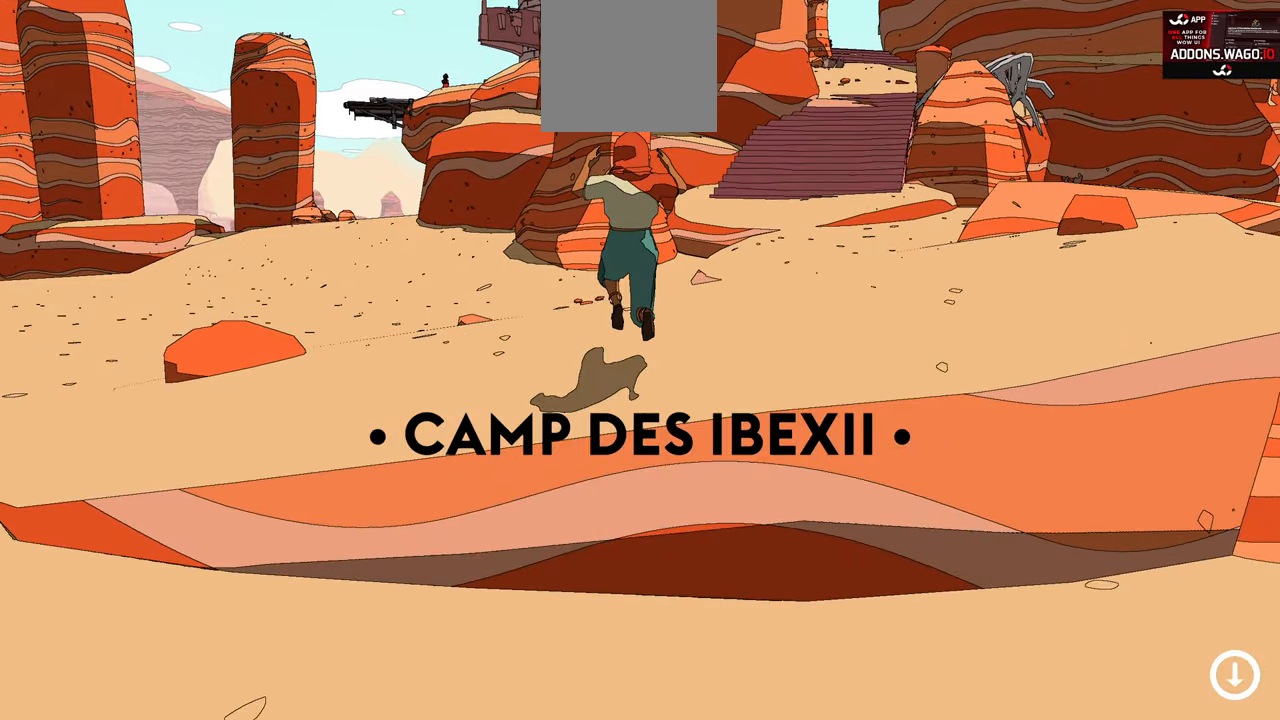
{"buttons": [], "left_stick": "up", "right_stick": "right", "events": [[283, "right_stick", "right"]]}
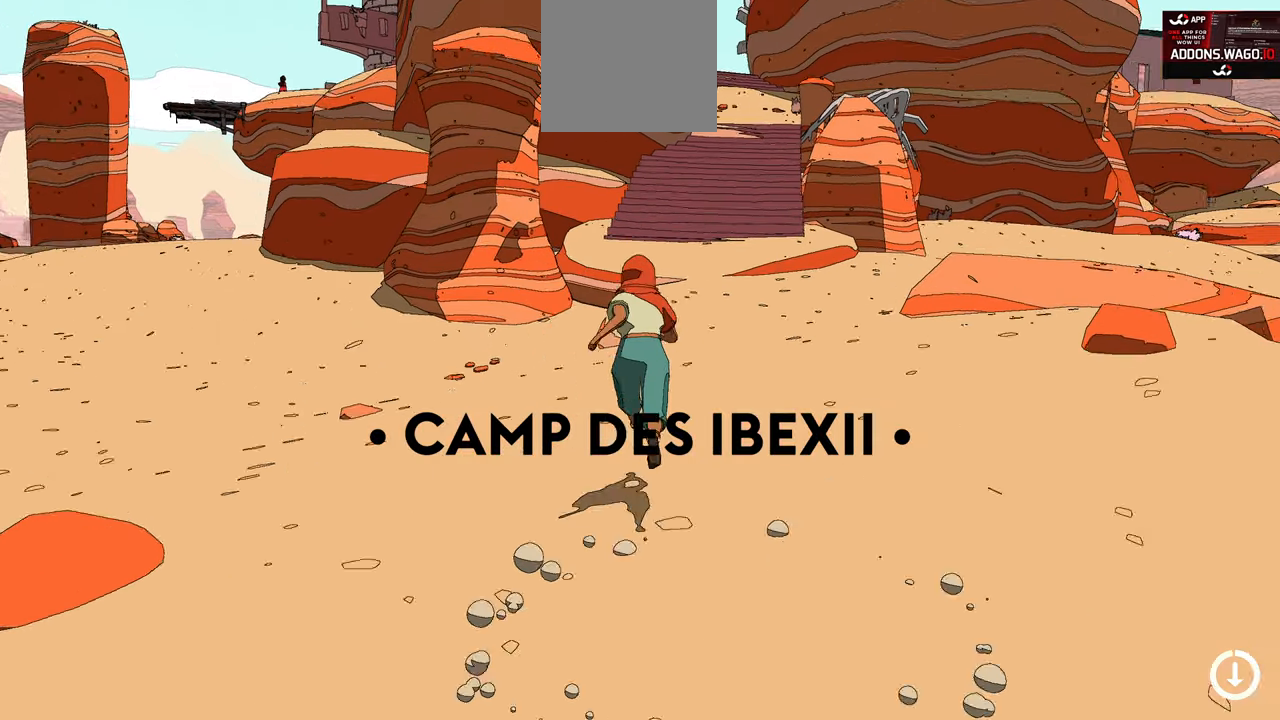
{"buttons": [], "left_stick": "up", "right_stick": "center", "events": [[50, "right_stick", "center"]]}
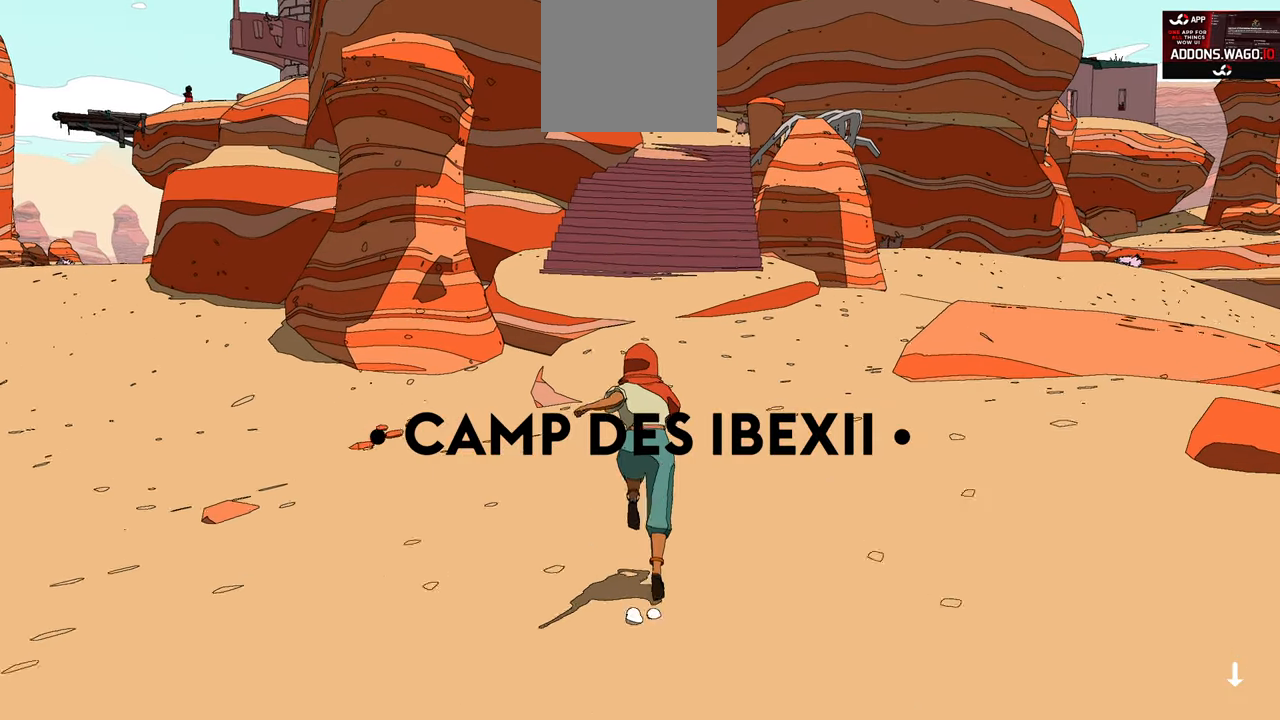
{"buttons": [], "left_stick": "up", "right_stick": "center", "events": [[217, "right_stick", "right"], [450, "right_stick", "center"]]}
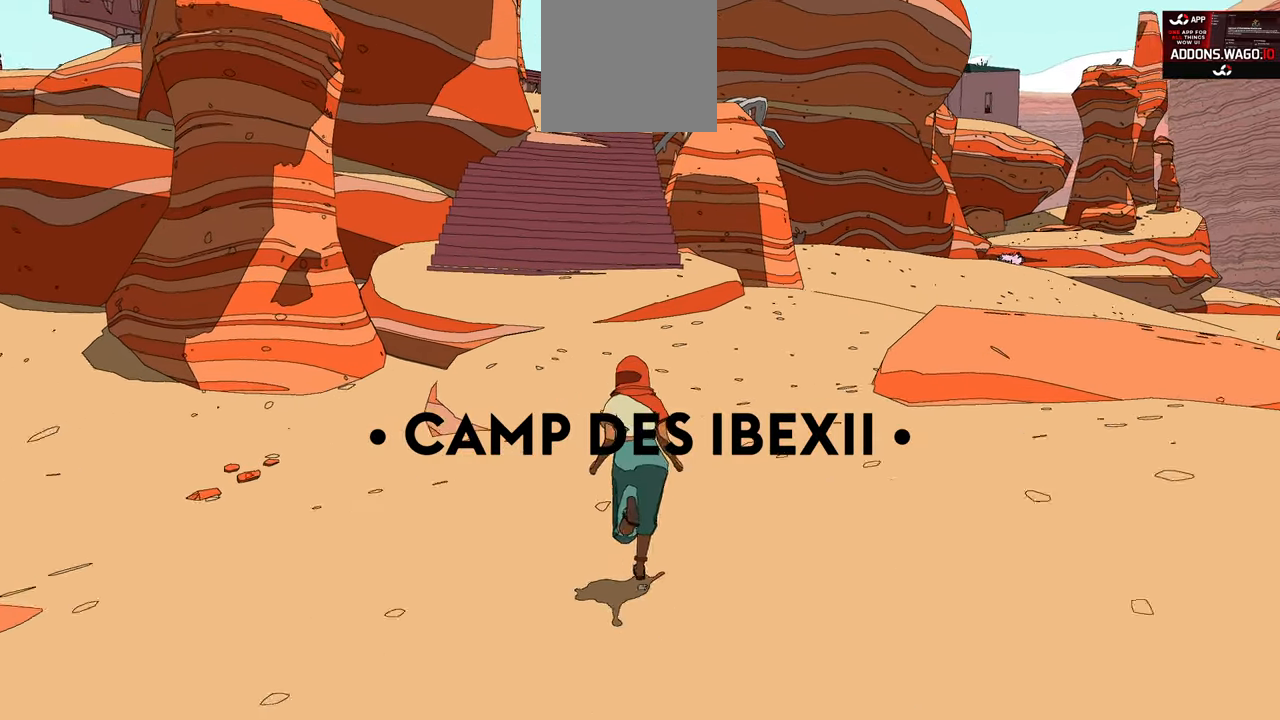
{"buttons": [], "left_stick": "up", "right_stick": "right", "events": [[317, "right_stick", "right"]]}
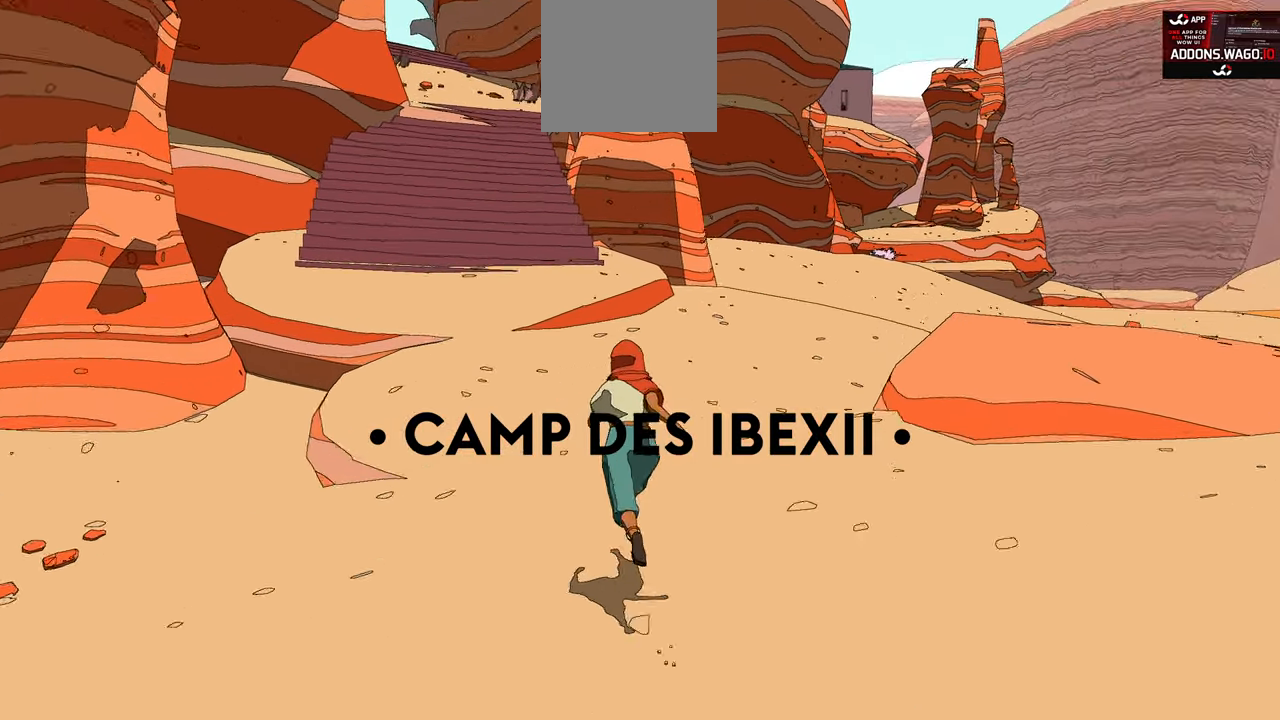
{"buttons": [], "left_stick": "up-left", "right_stick": "center", "events": [[150, "right_stick", "center"], [200, "left_stick", "up-left"]]}
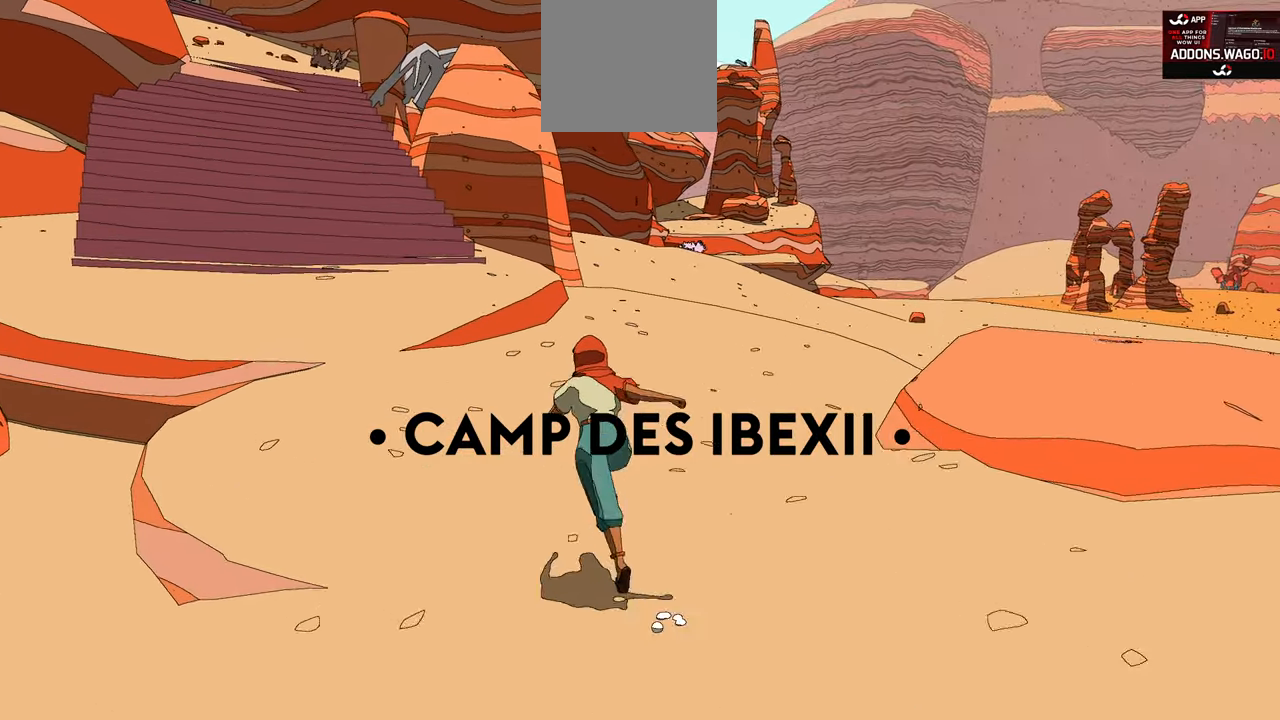
{"buttons": [], "left_stick": "up-left", "right_stick": "center", "events": [[50, "right_stick", "right"], [283, "right_stick", "center"]]}
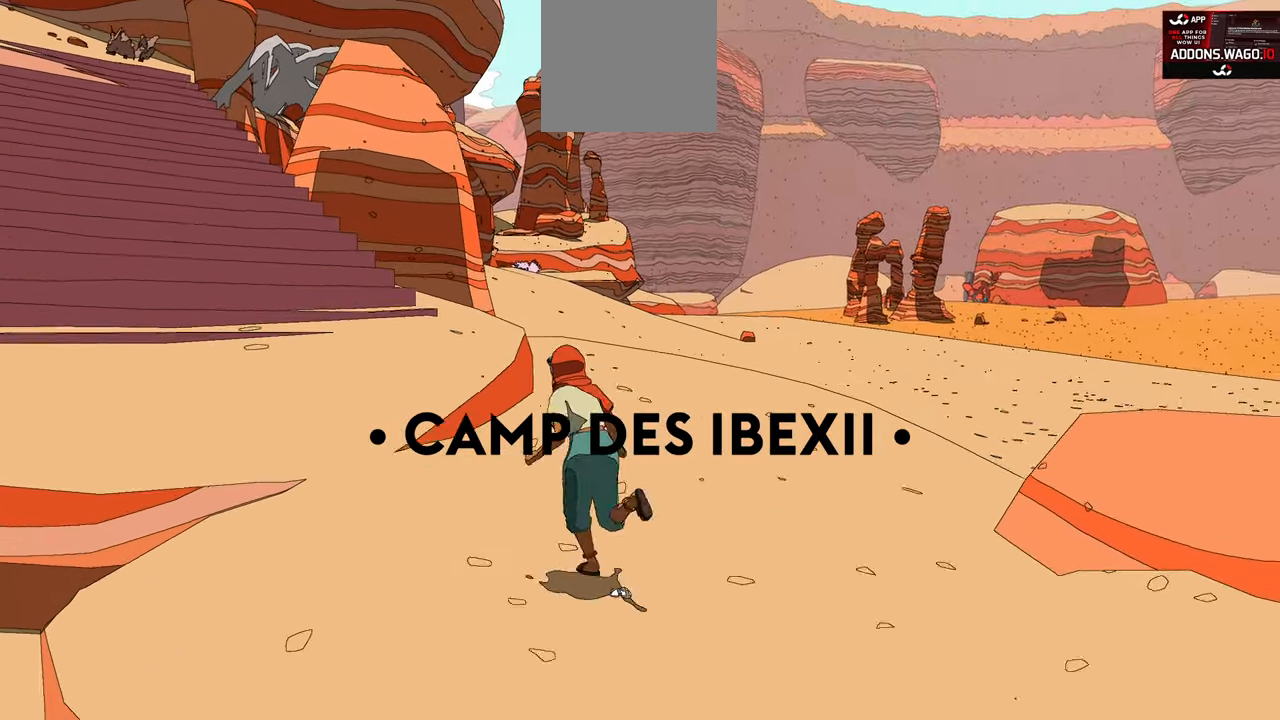
{"buttons": [], "left_stick": "up", "right_stick": "left", "events": [[133, "right_stick", "left"], [500, "left_stick", "up"]]}
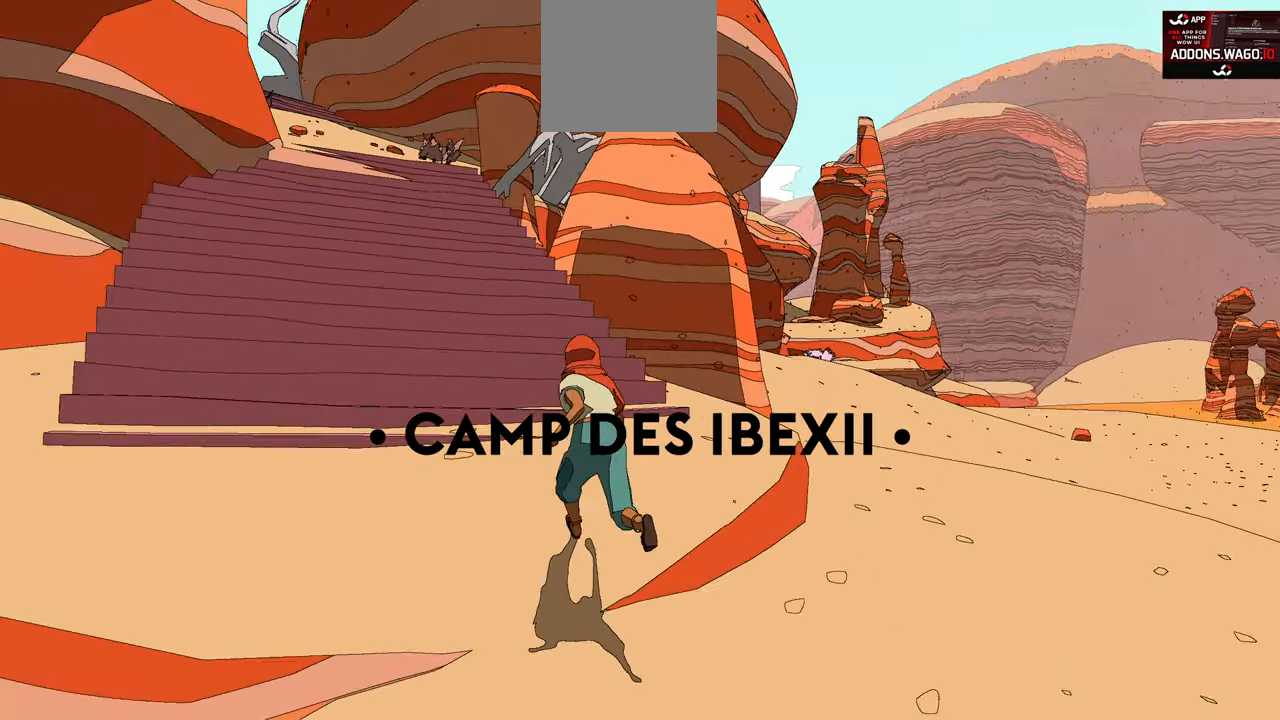
{"buttons": [], "left_stick": "up", "right_stick": "center", "events": [[33, "right_stick", "center"], [267, "right_stick", "left"], [500, "right_stick", "center"]]}
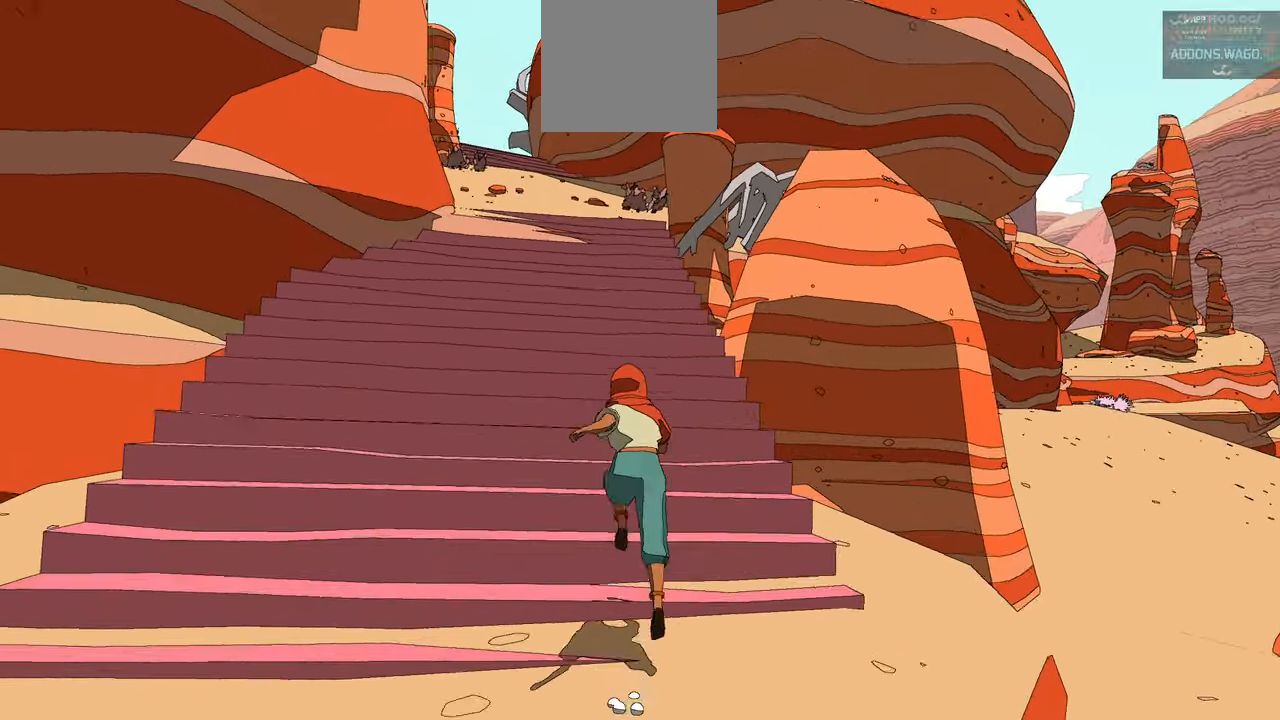
{"buttons": [], "left_stick": "up", "right_stick": "center", "events": []}
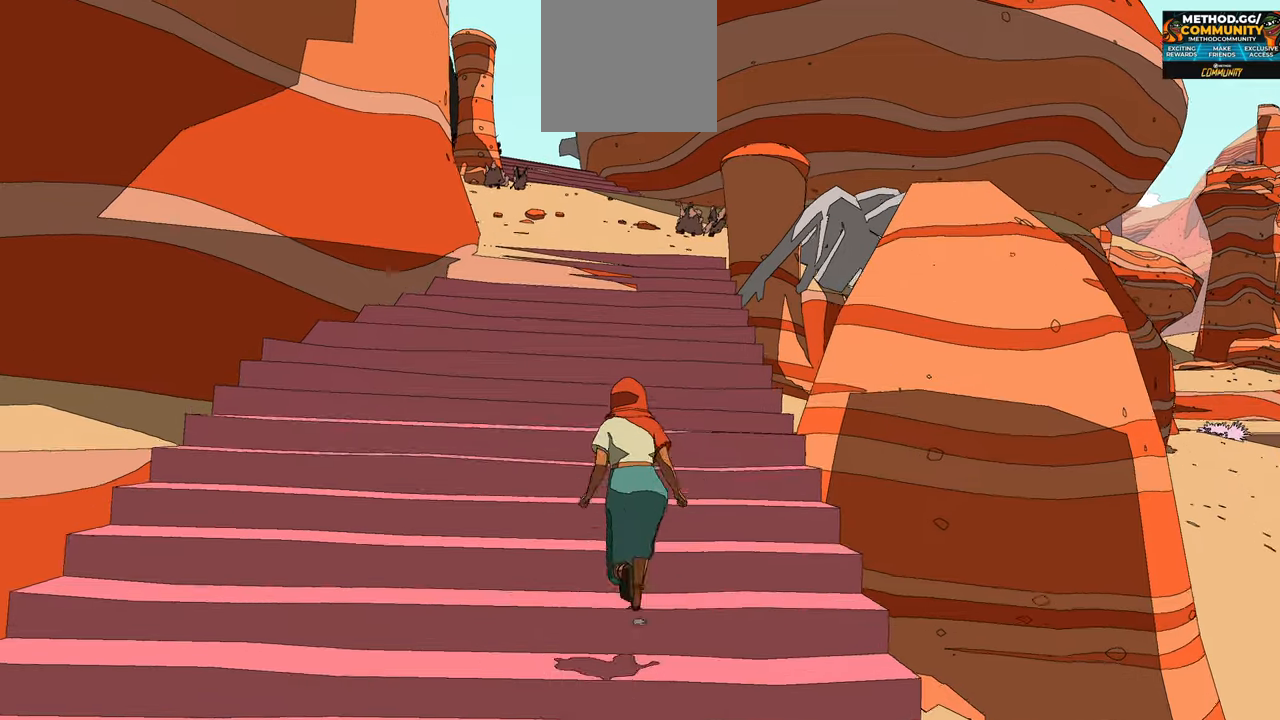
{"buttons": [], "left_stick": "up", "right_stick": "left", "events": [[367, "right_stick", "left"]]}
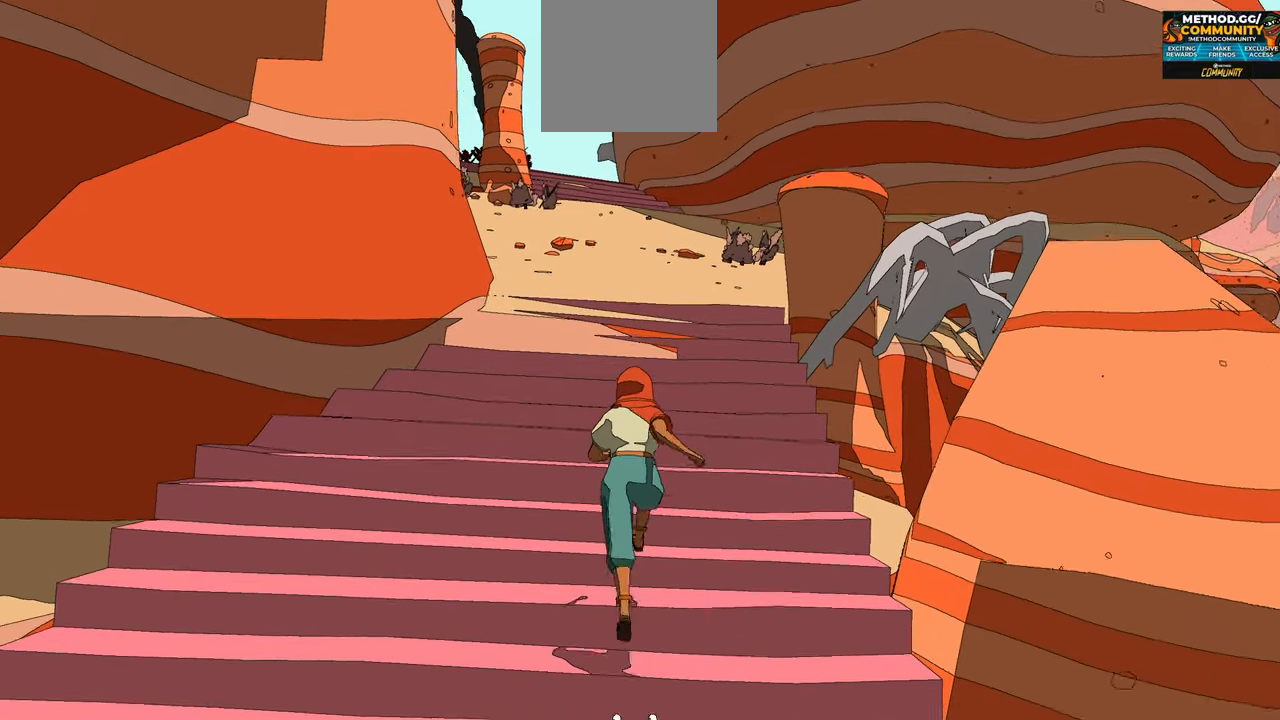
{"buttons": [], "left_stick": "up", "right_stick": "left", "events": [[50, "right_stick", "center"], [417, "right_stick", "left"]]}
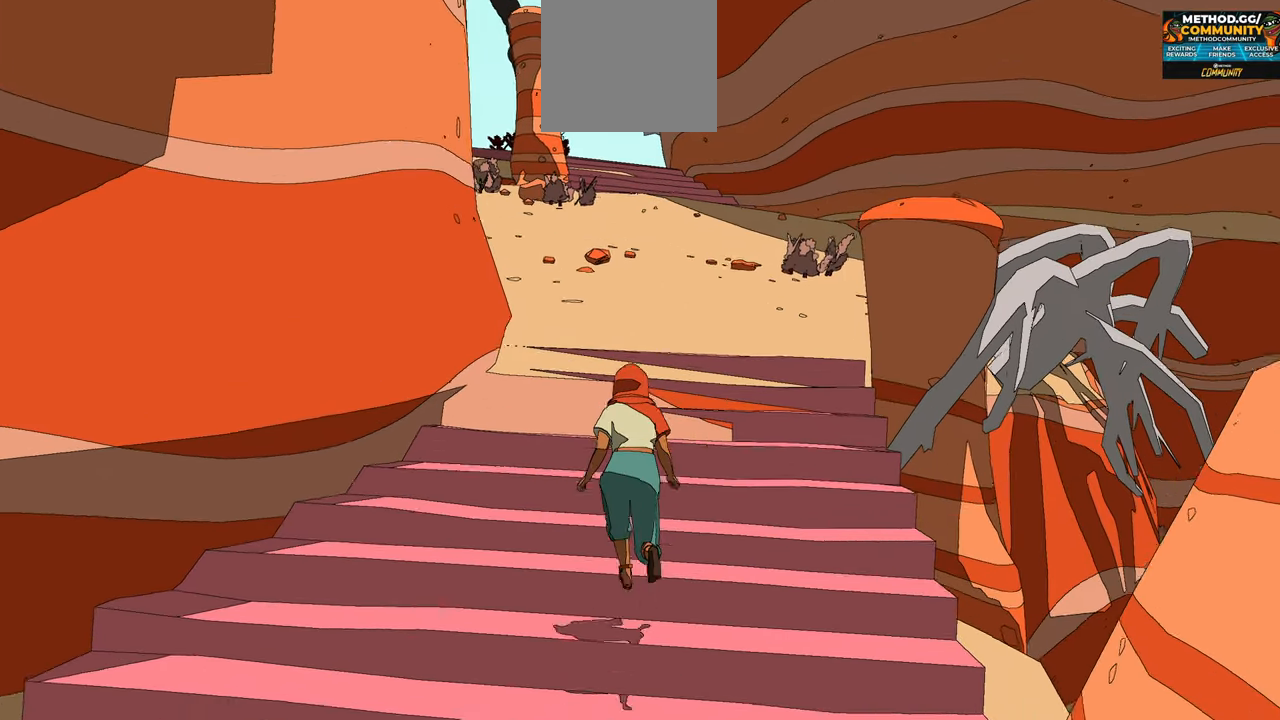
{"buttons": [], "left_stick": "up", "right_stick": "center", "events": [[84, "right_stick", "center"]]}
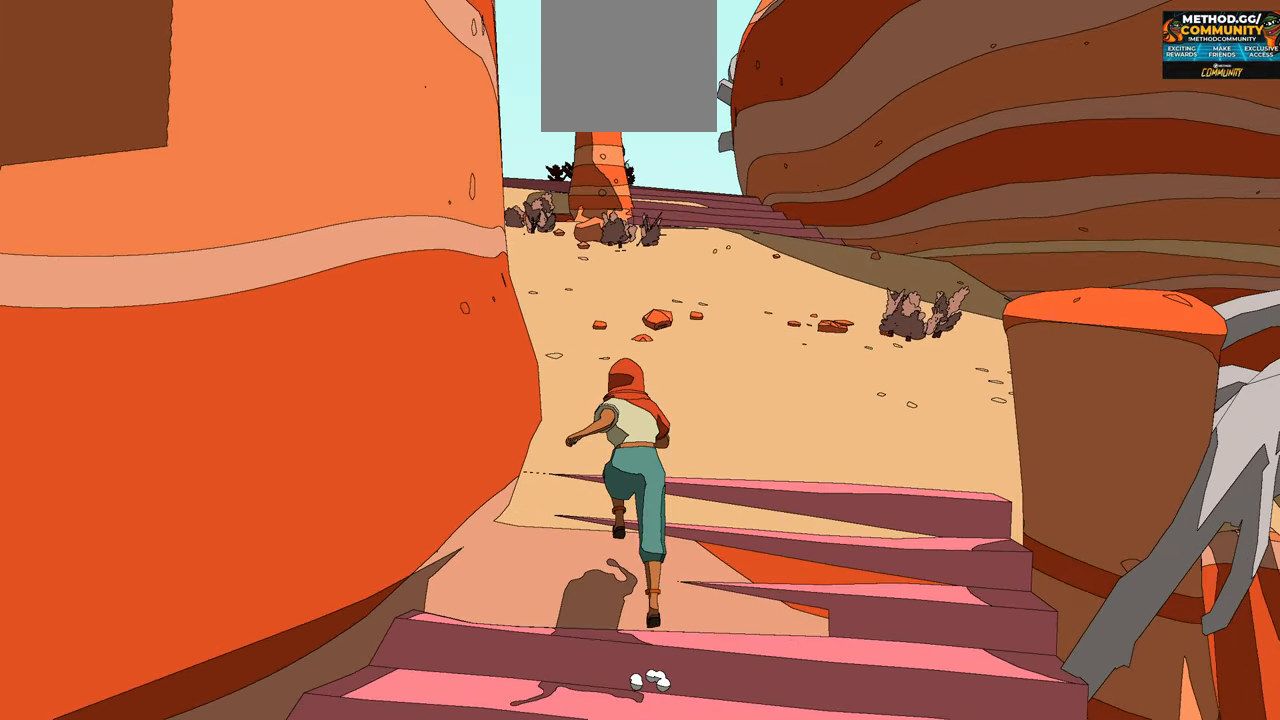
{"buttons": [], "left_stick": "up", "right_stick": "center", "events": []}
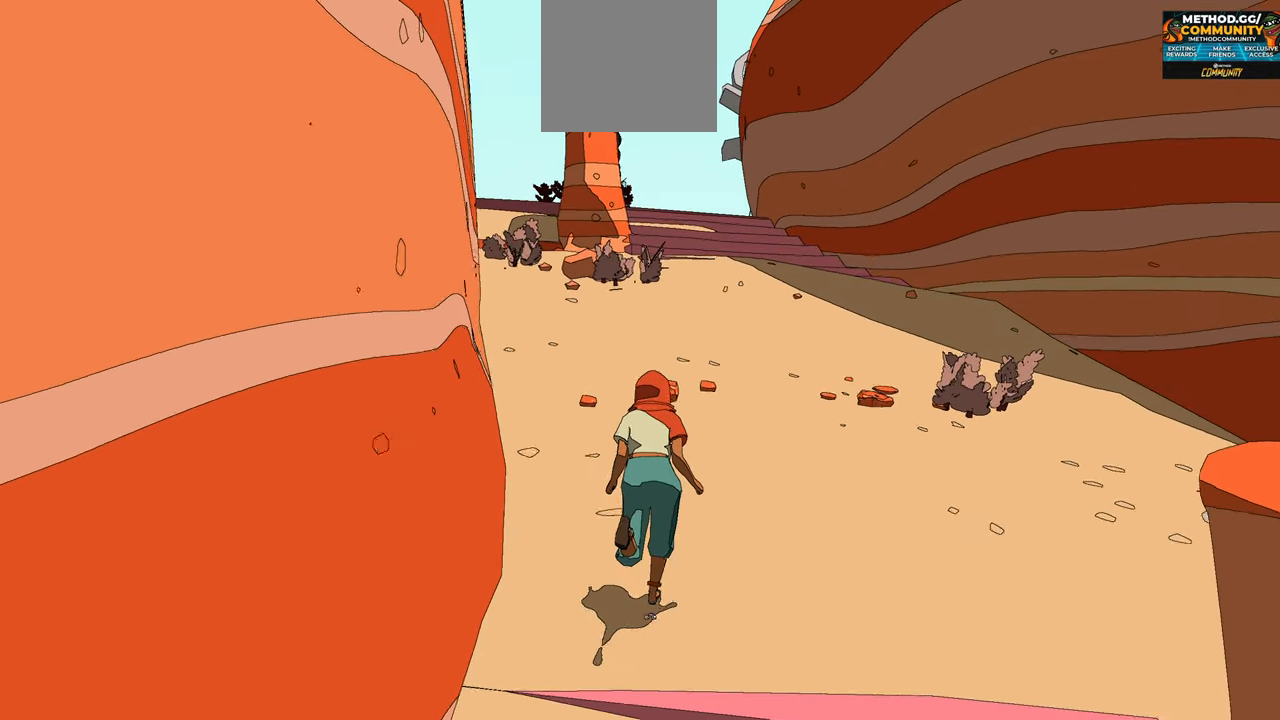
{"buttons": [], "left_stick": "up", "right_stick": "left", "events": [[384, "right_stick", "left"]]}
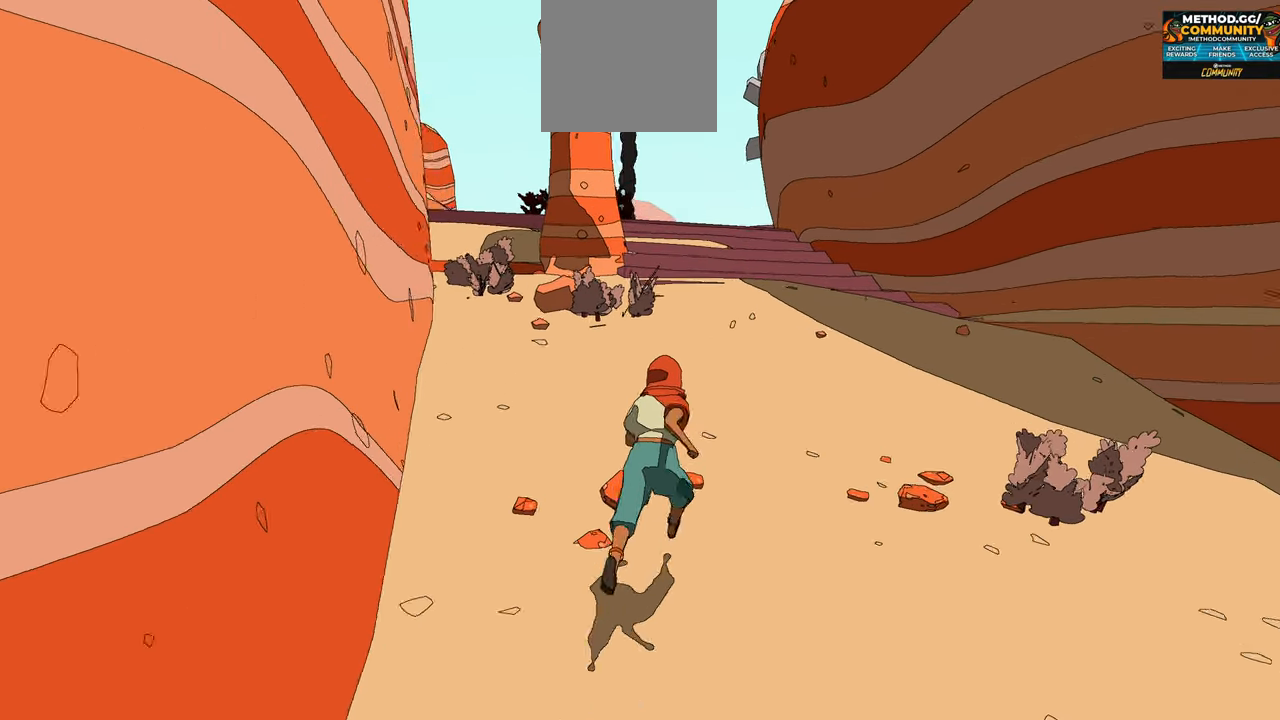
{"buttons": [], "left_stick": "up", "right_stick": "center", "events": [[117, "right_stick", "center"]]}
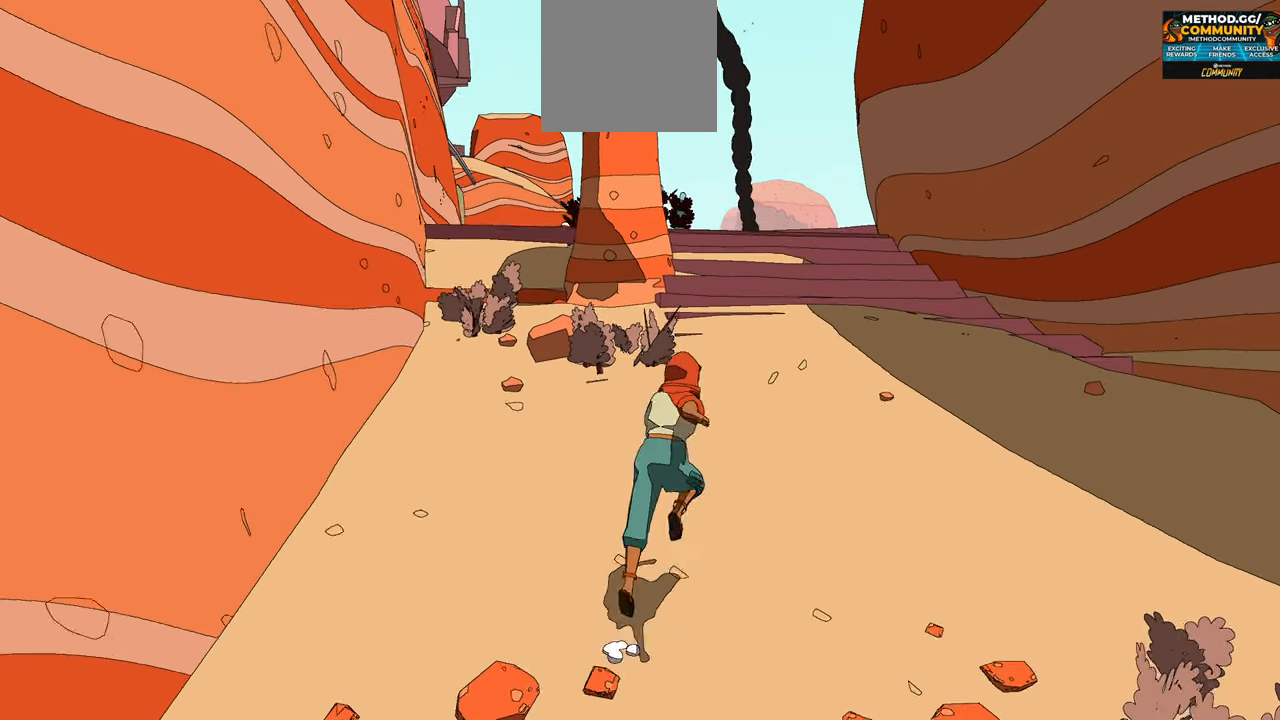
{"buttons": [], "left_stick": "up", "right_stick": "center", "events": []}
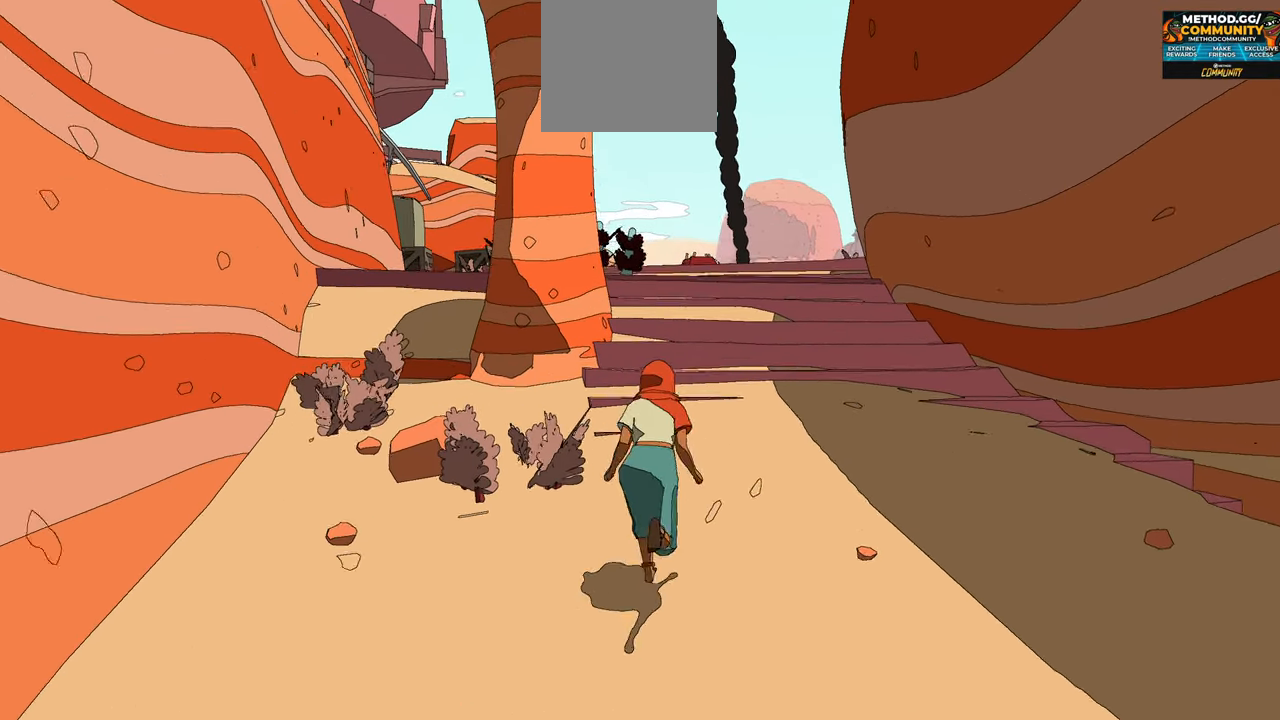
{"buttons": ["A"], "left_stick": "up", "right_stick": "center", "events": [[500, "A", "down"]]}
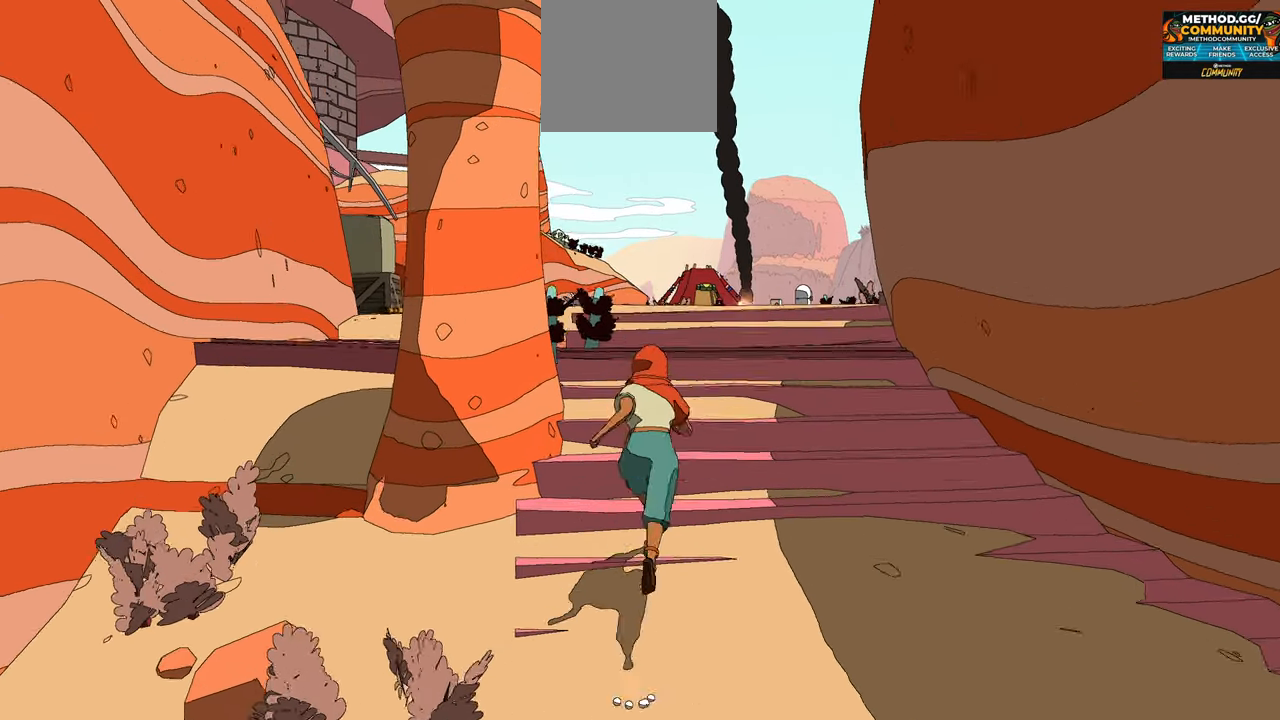
{"buttons": [], "left_stick": "up", "right_stick": "center", "events": [[200, "A", "up"]]}
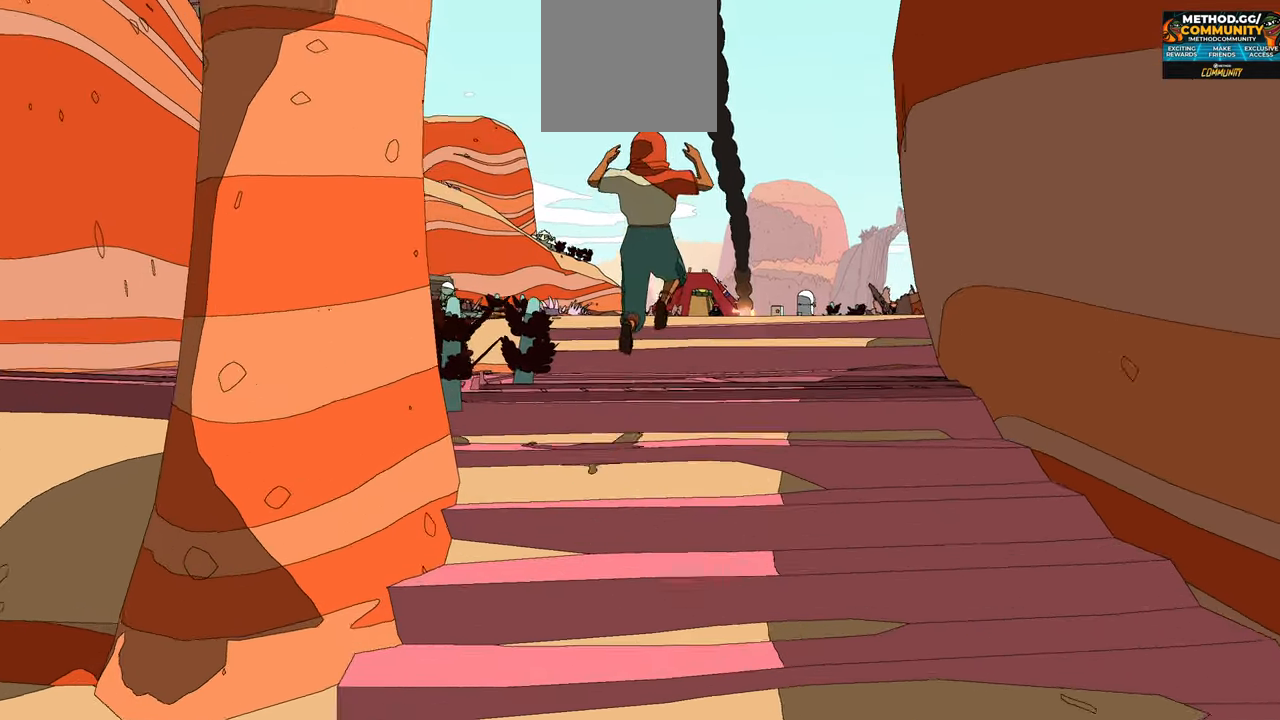
{"buttons": [], "left_stick": "up", "right_stick": "down", "events": [[384, "right_stick", "down"]]}
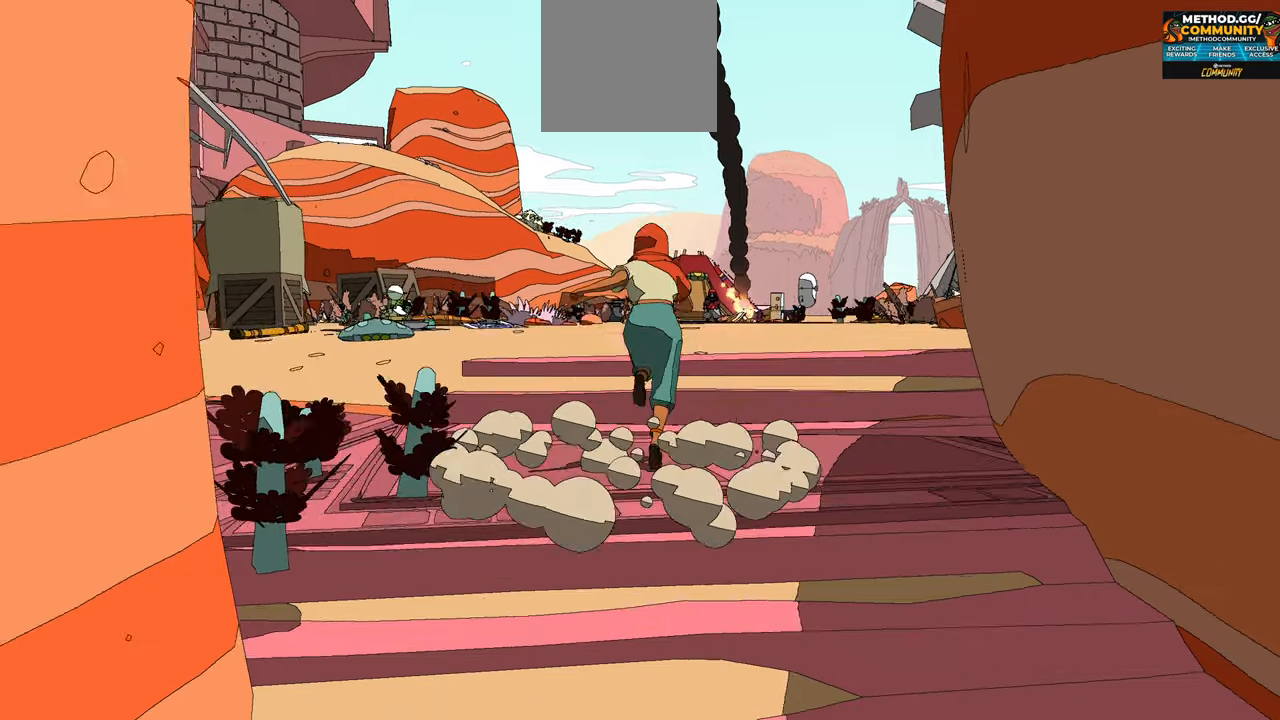
{"buttons": [], "left_stick": "up", "right_stick": "center", "events": [[100, "right_stick", "center"]]}
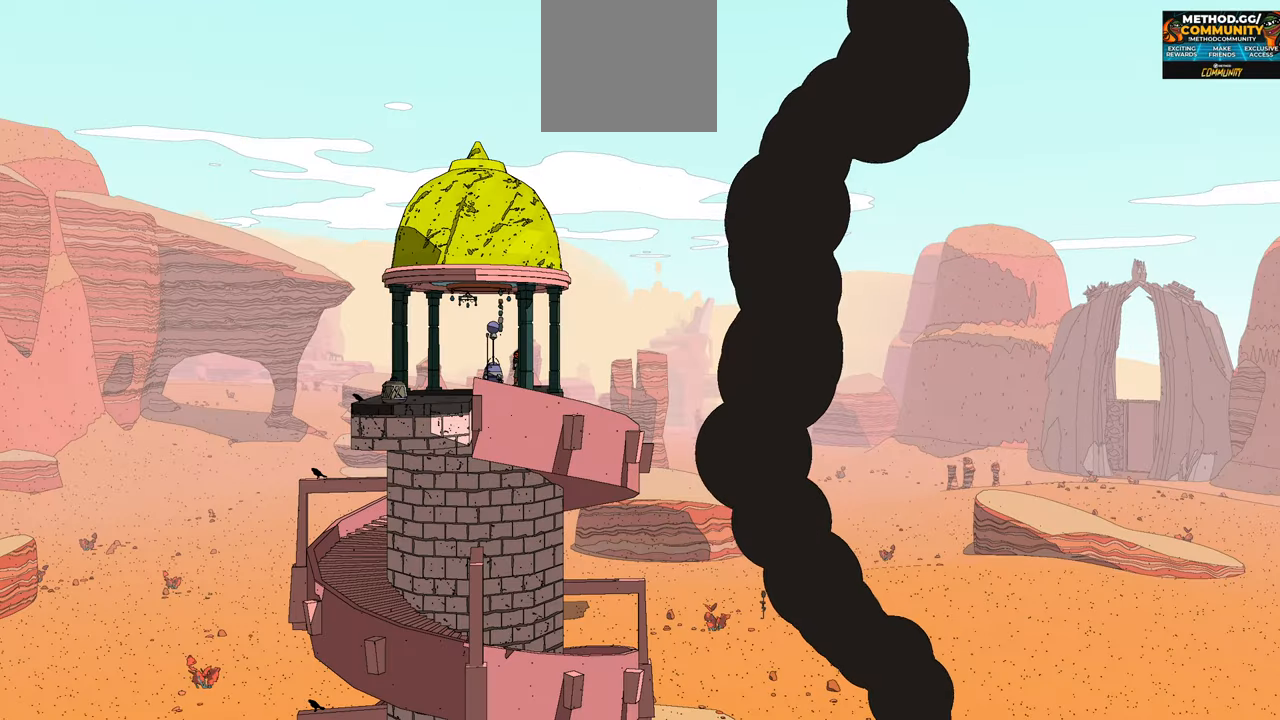
{"buttons": [], "left_stick": "center", "right_stick": "center", "events": [[466, "left_stick", "center"]]}